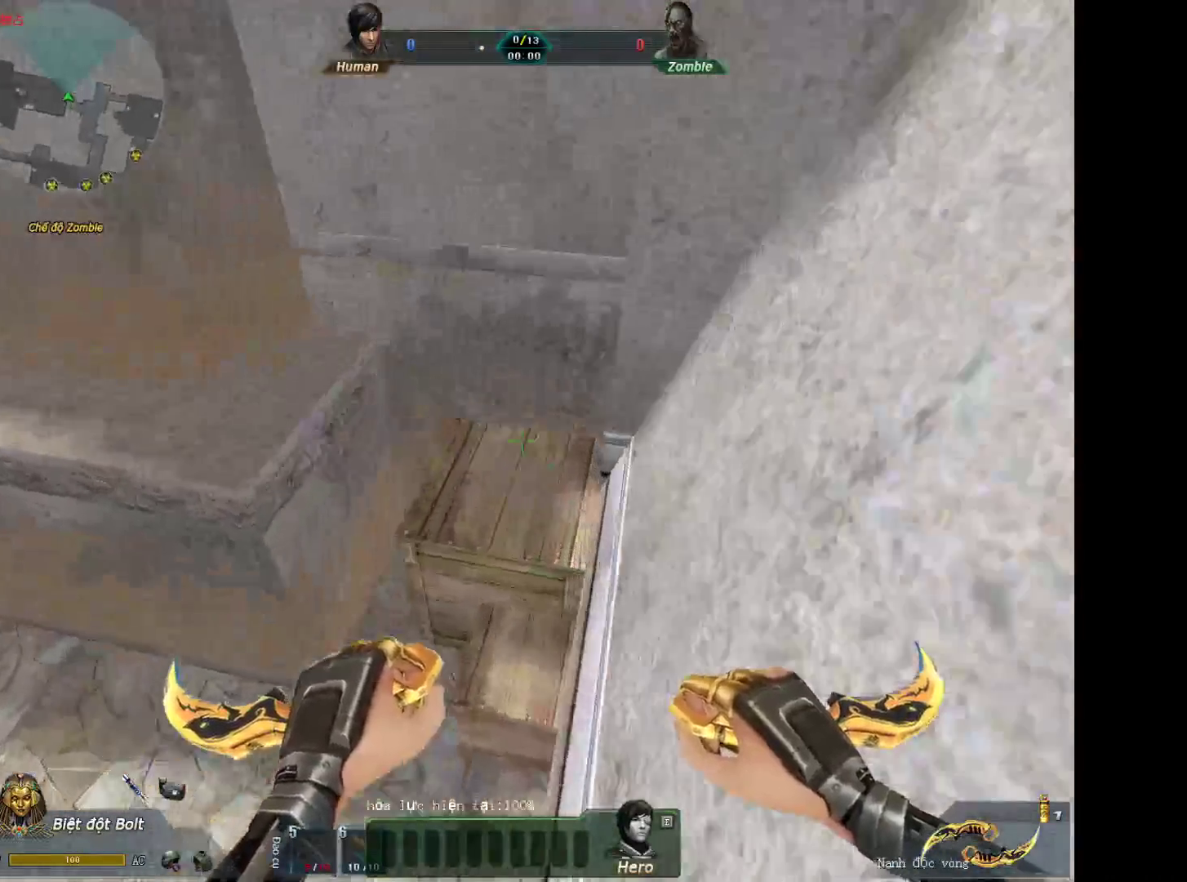
Gameplay with keyboard and mouse; each line is a JSON object with the keys and mouse buttons held at the frame after it. "events" lists presses ("down") and releases ("up") of "1", "2", "3", "4", "5", "a", "alt", "c", "ctrl", "d", "e", "f", "q", "r", "s", "shift", "space", "tab", "v", "w", "x", "z", "mouse_left", "mouse_middle", "mouse_right", "mouse_wheel_up" and "mouse_wheel_down" between this image and that frame as [ms after this image, input, new state], when the widget could be followed in between. "mouse_left", "mouse_middle", "mouse_right", "mouse_wheel_up", "mouse_wheel_down" = the "left", "middle", "right", "wheel_up", "wheel_down" buttons of the "mouse" list. No other keys are recorded. Not read: mouse_move.
{"keys": ["a"], "mouse": ["wheel_down"], "events": [[433, "a", "down"], [483, "d", "up"], [483, "mouse_wheel_down", "down"]]}
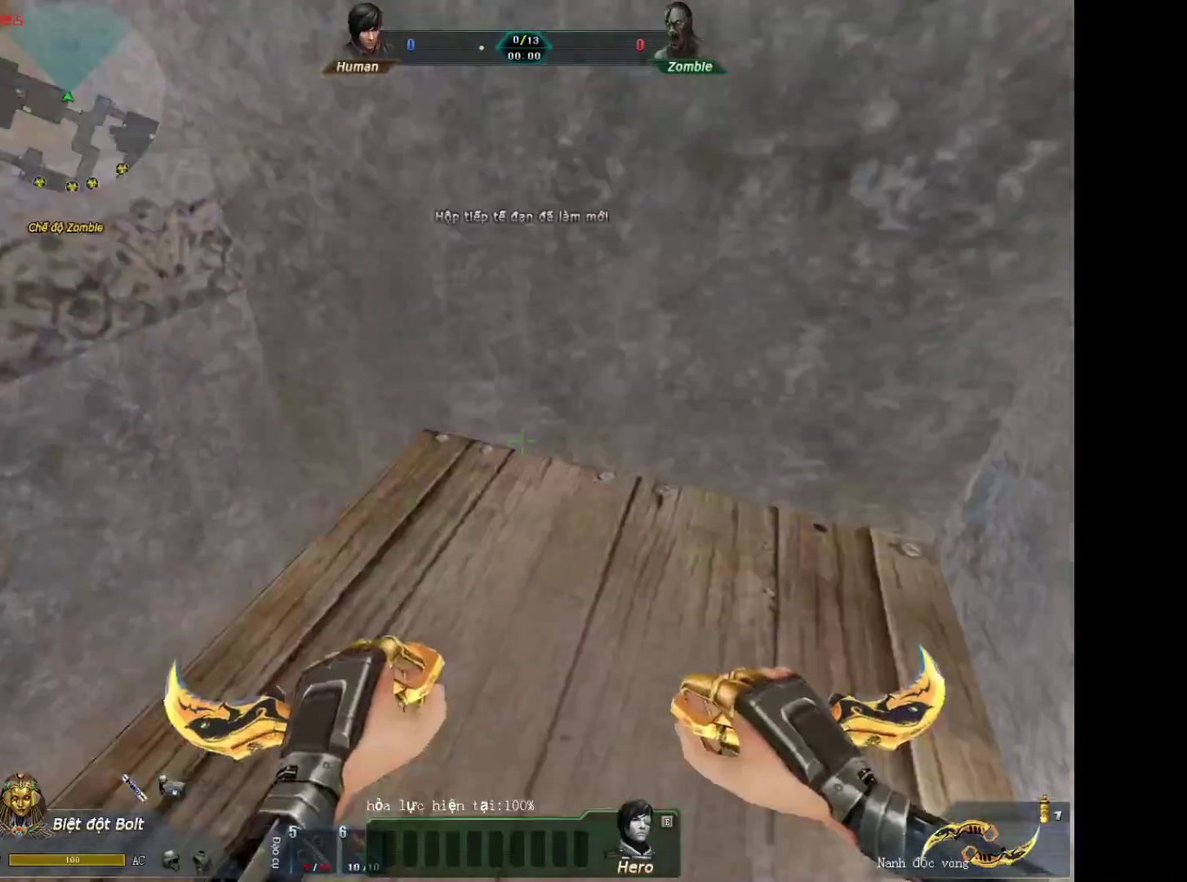
{"keys": [], "mouse": [], "events": [[167, "mouse_wheel_down", "up"], [167, "shift", "down"], [500, "a", "up"], [500, "shift", "up"]]}
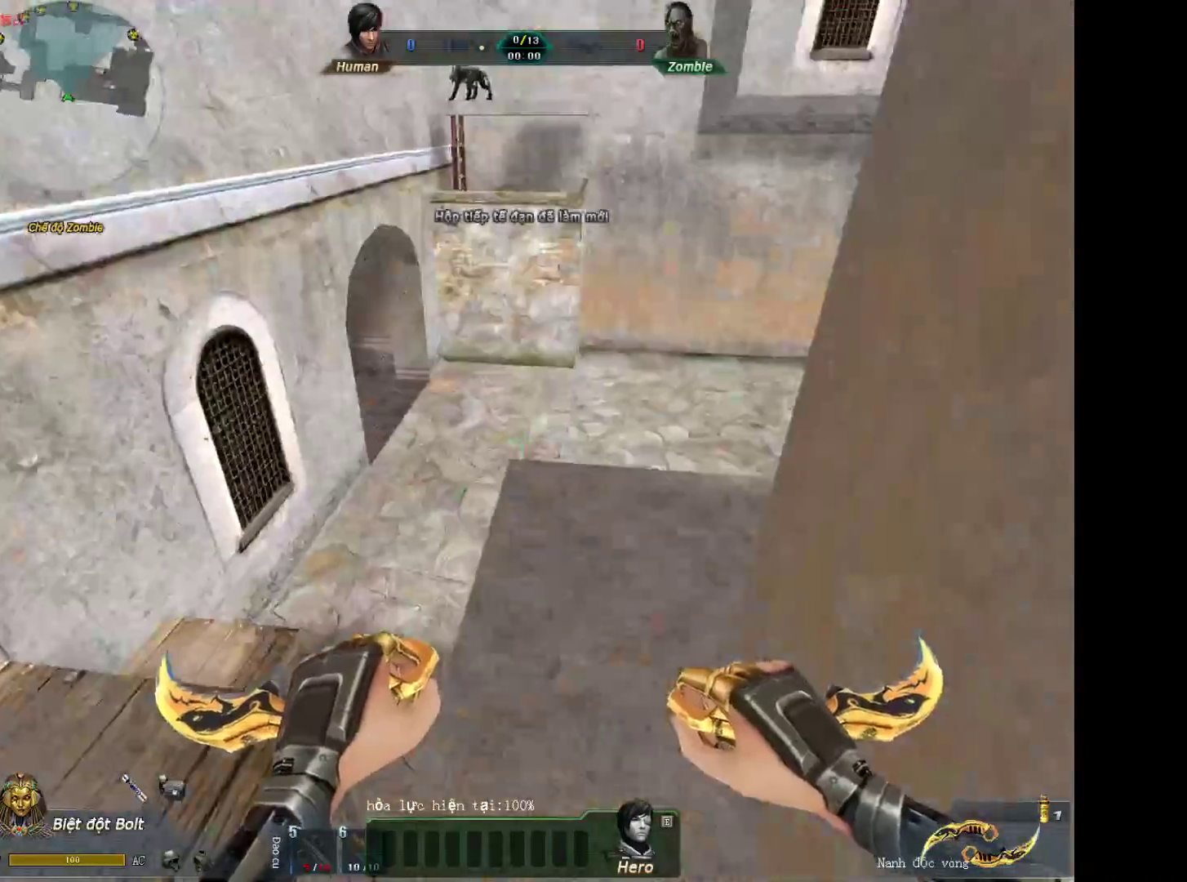
{"keys": [], "mouse": [], "events": [[83, "2", "down"], [183, "1", "down"], [267, "1", "up"], [267, "2", "up"]]}
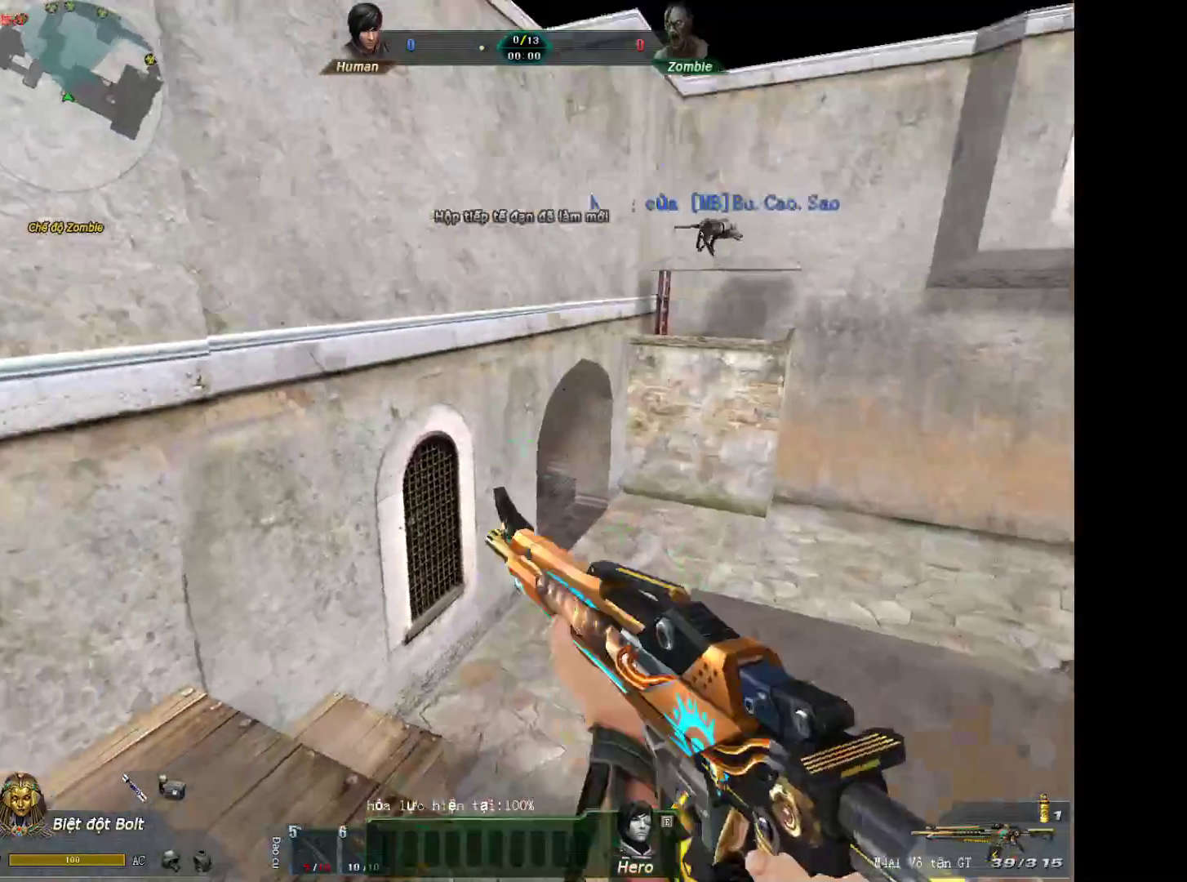
{"keys": [], "mouse": [], "events": [[50, "a", "down"], [200, "a", "up"]]}
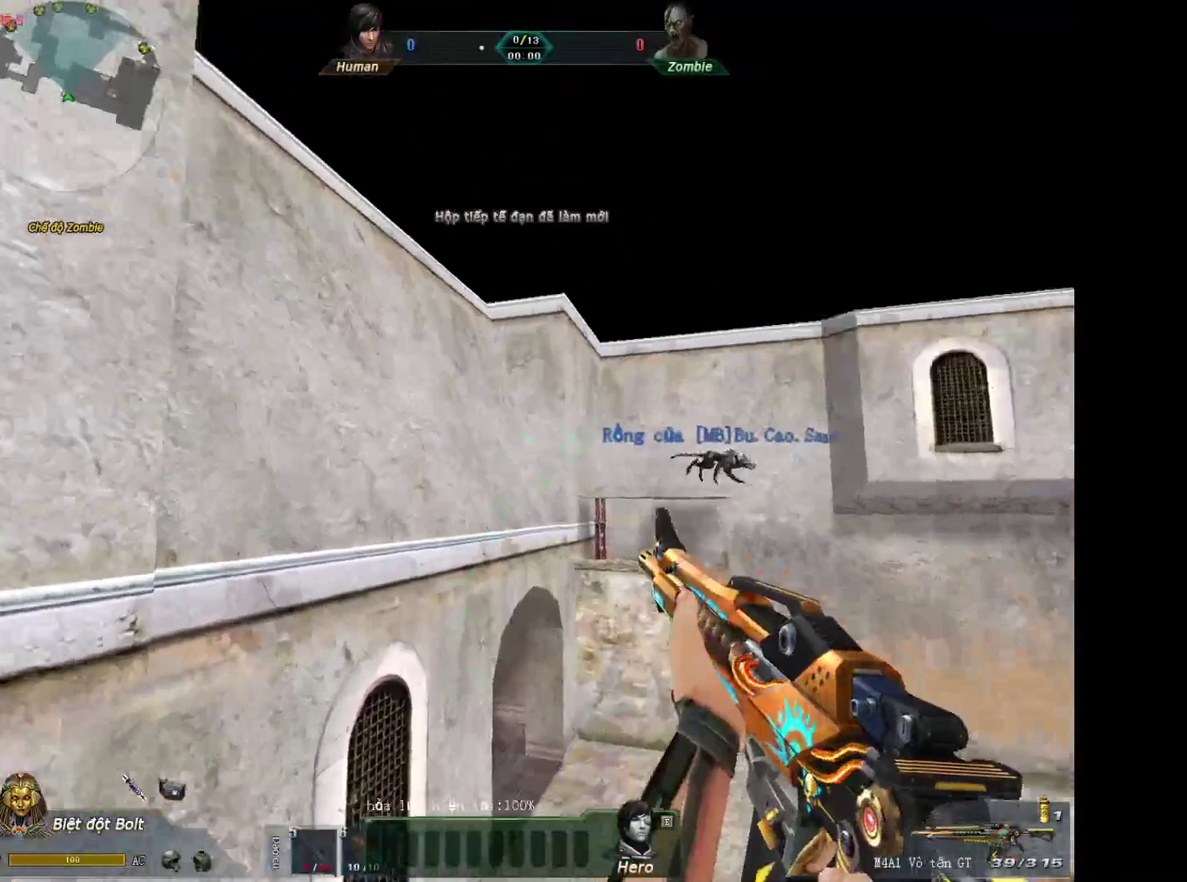
{"keys": [], "mouse": ["left"], "events": [[117, "mouse_left", "down"]]}
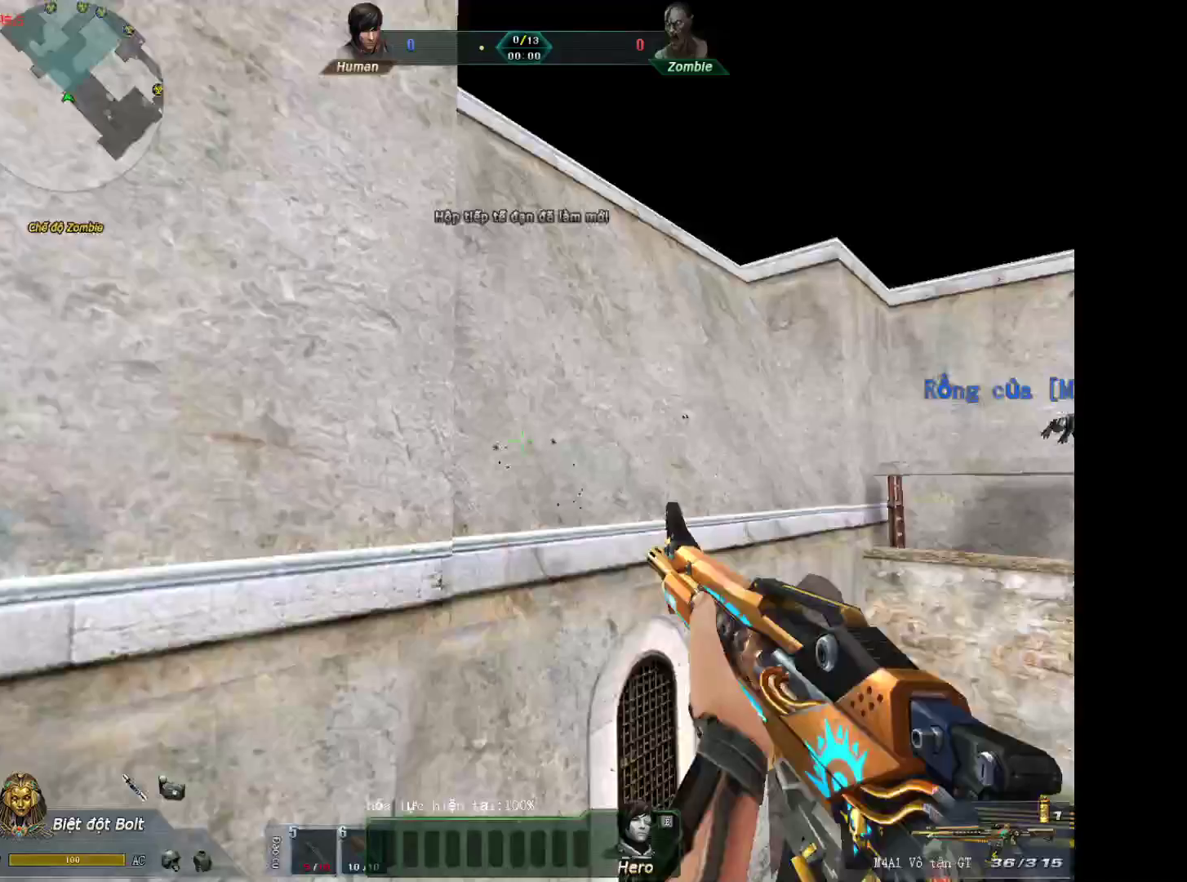
{"keys": ["d"], "mouse": [], "events": [[133, "d", "down"], [183, "w", "down"], [233, "mouse_left", "up"], [467, "w", "up"]]}
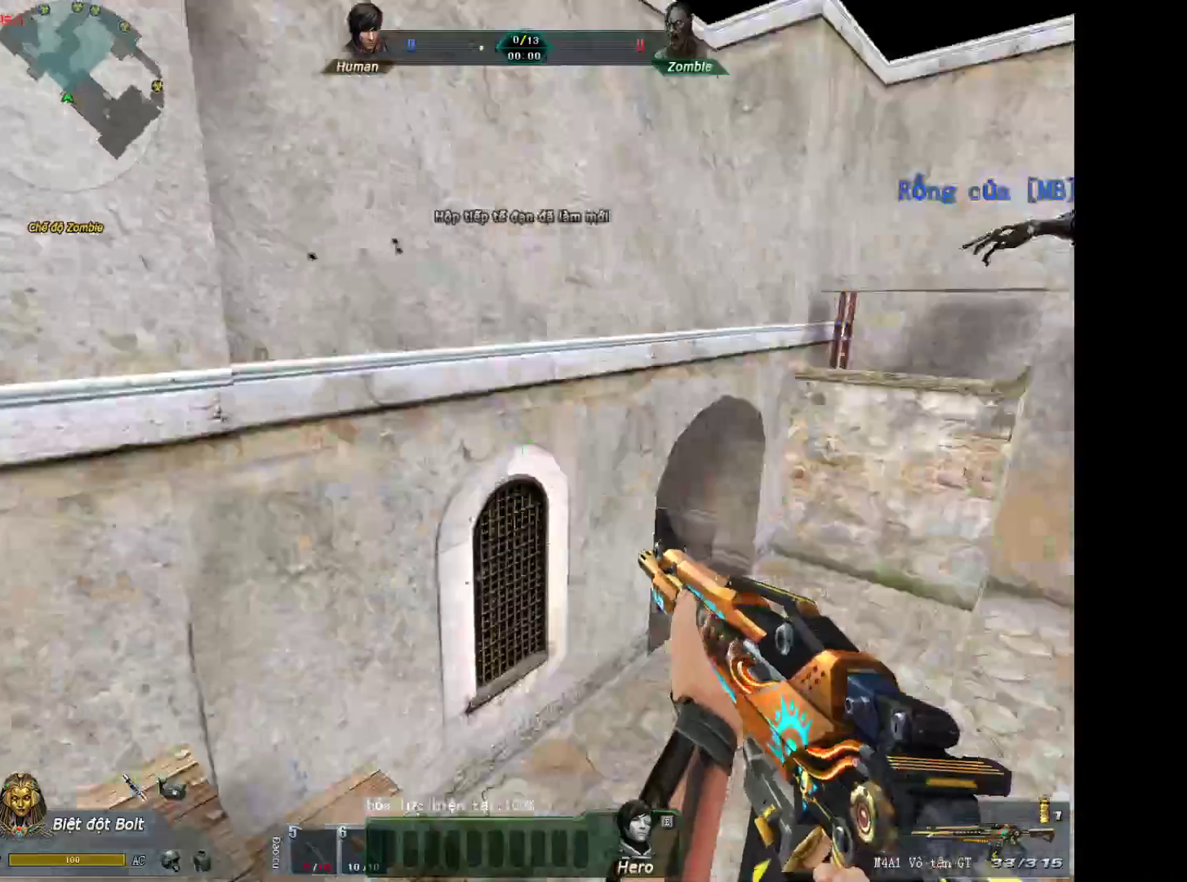
{"keys": ["a"], "mouse": [], "events": [[50, "d", "up"], [250, "s", "down"], [283, "a", "down"], [483, "s", "up"]]}
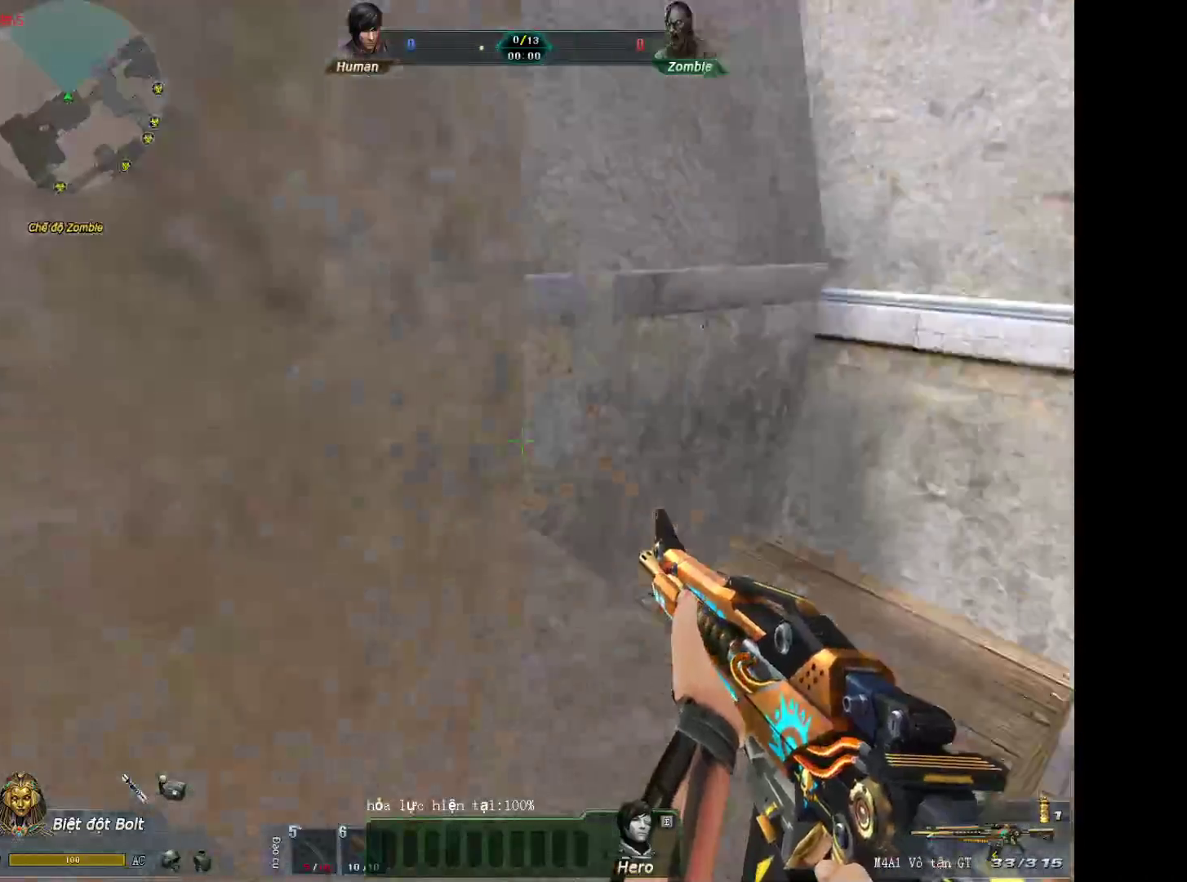
{"keys": ["d"], "mouse": [], "events": [[17, "a", "up"], [350, "d", "down"]]}
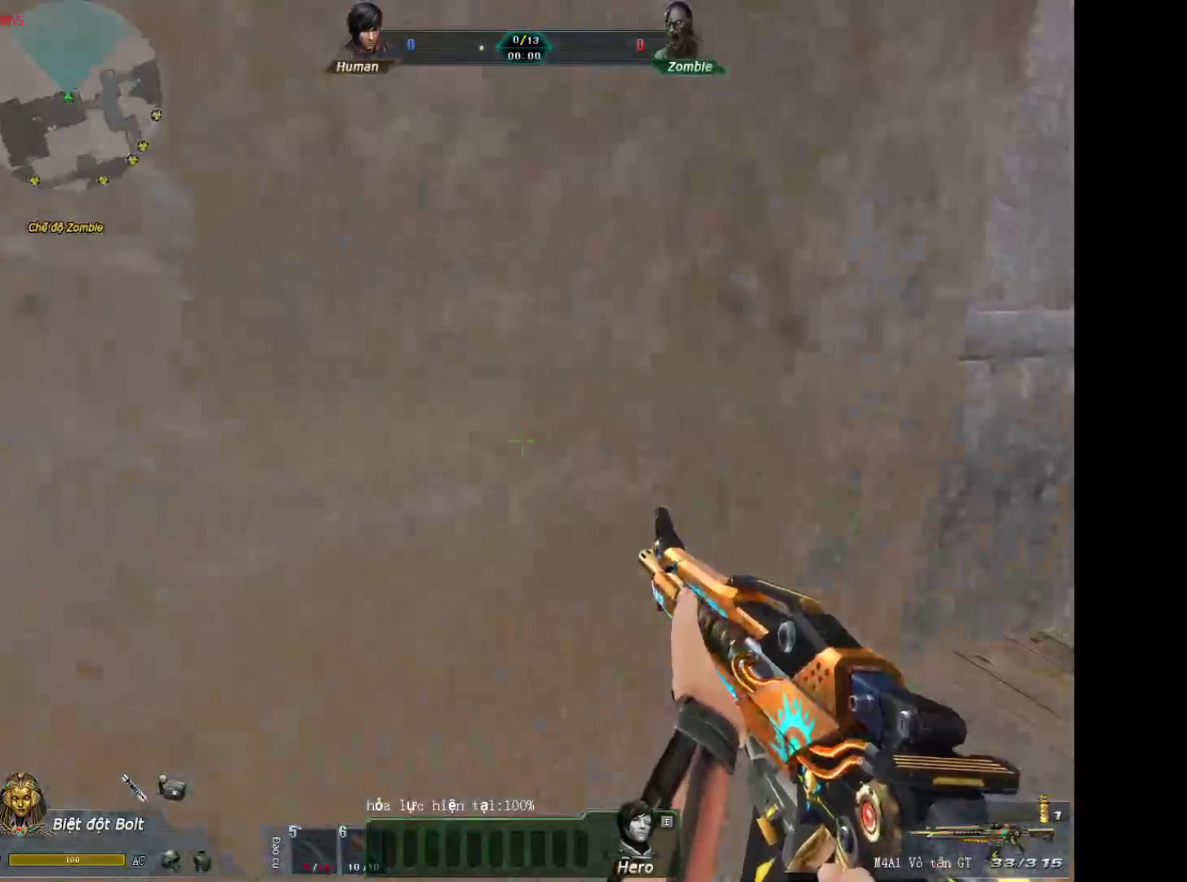
{"keys": [], "mouse": [], "events": [[183, "d", "up"], [367, "w", "down"], [417, "w", "up"]]}
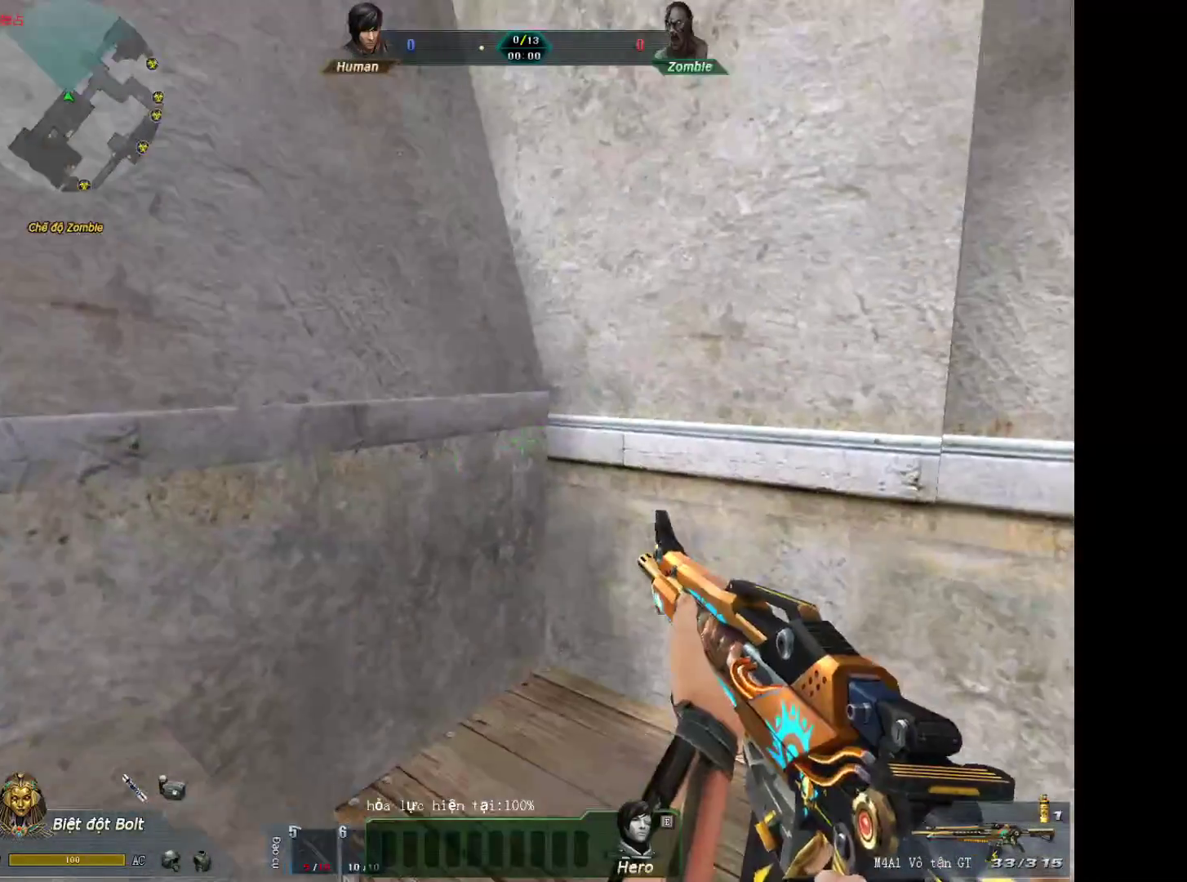
{"keys": [], "mouse": [], "events": []}
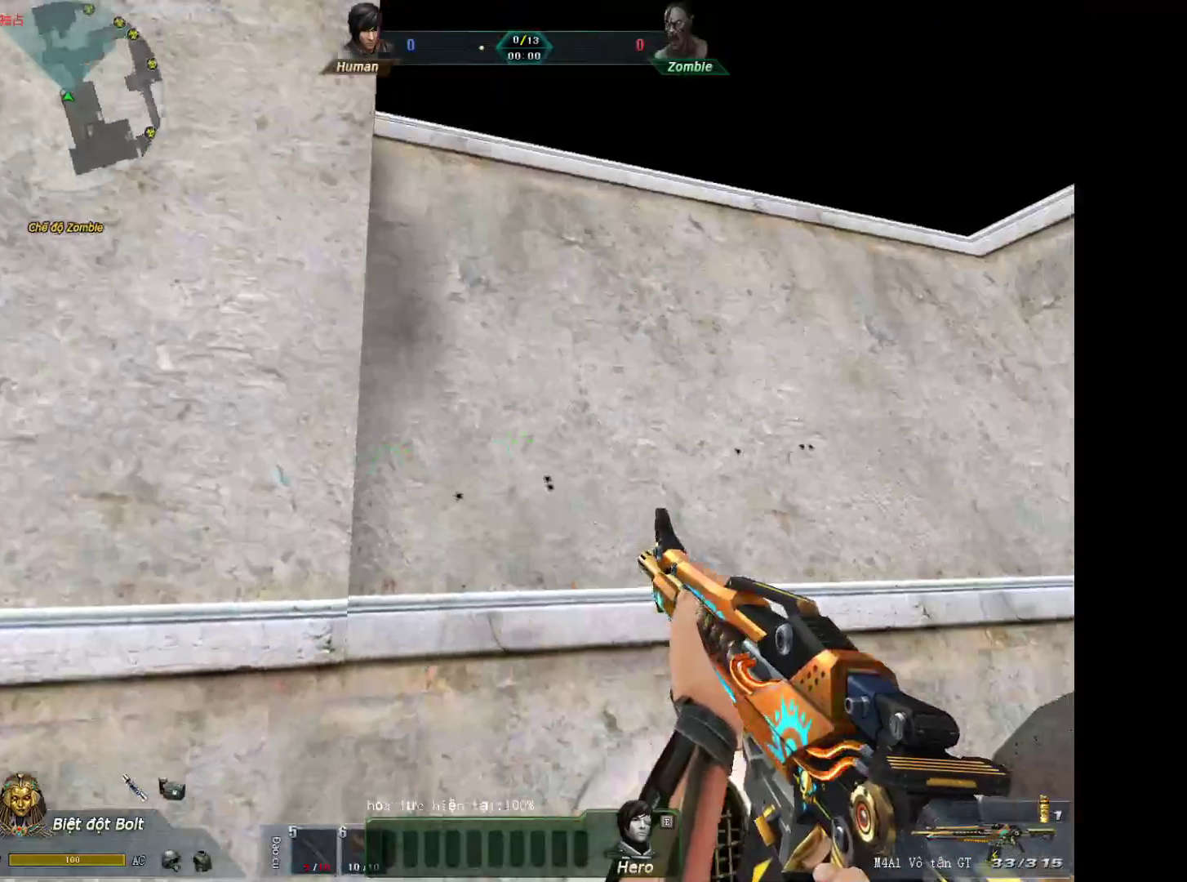
{"keys": ["3"], "mouse": [], "events": [[117, "mouse_left", "down"], [217, "mouse_left", "up"], [500, "3", "down"]]}
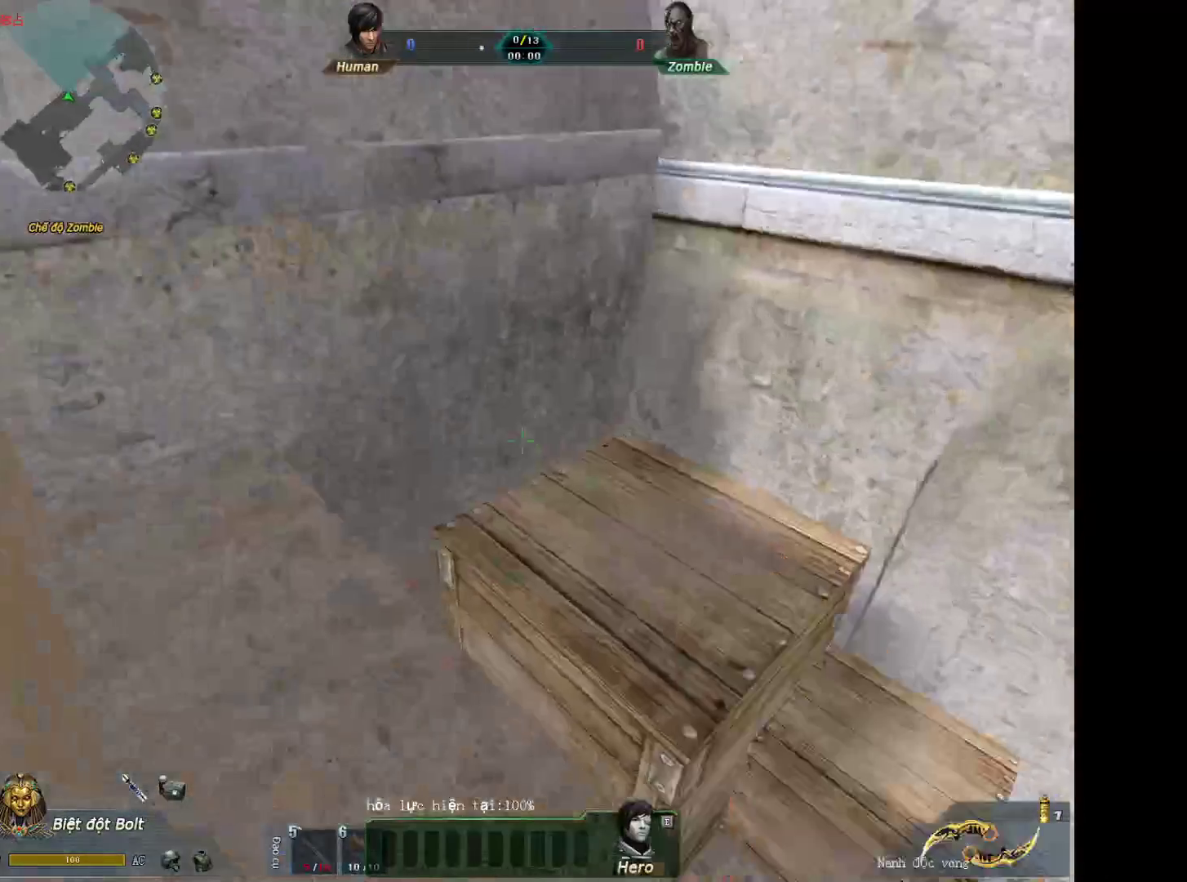
{"keys": [], "mouse": [], "events": [[83, "3", "up"], [233, "d", "down"], [367, "d", "up"]]}
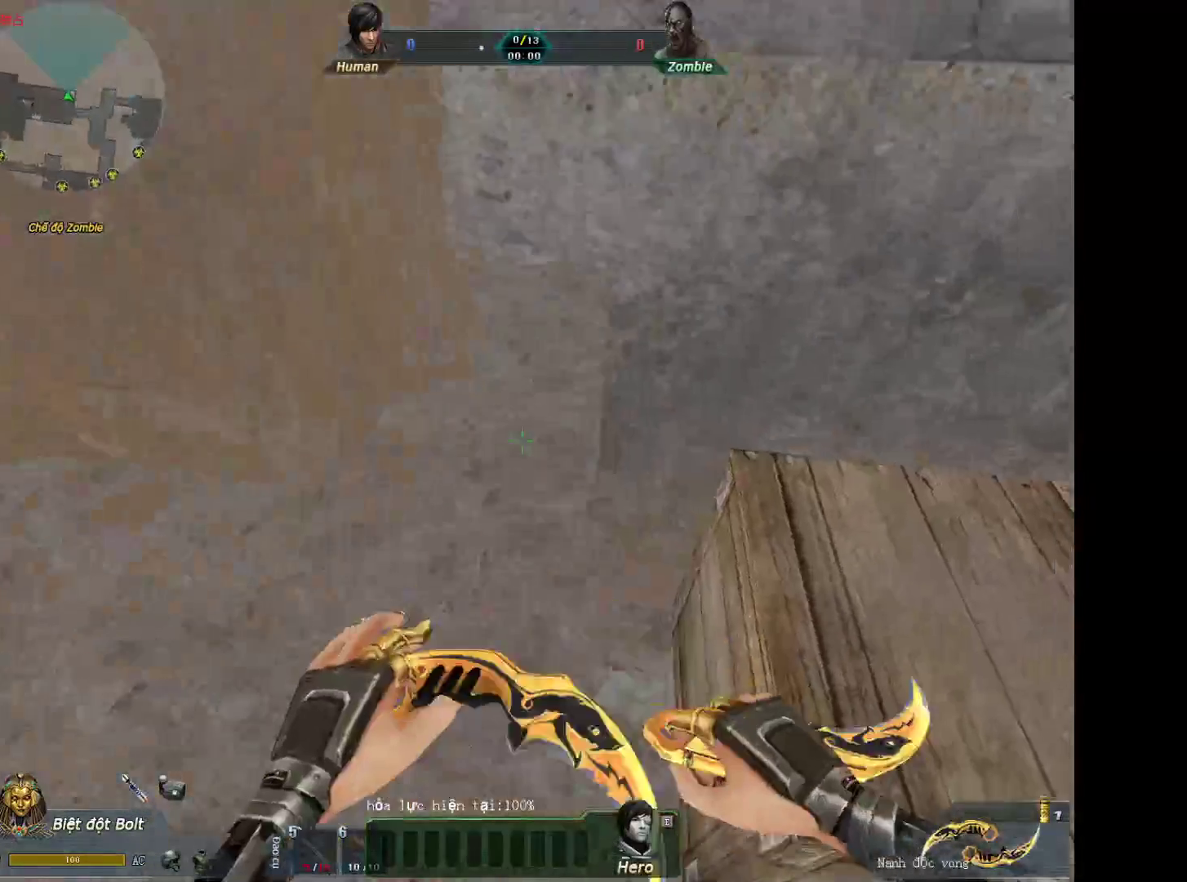
{"keys": [], "mouse": [], "events": []}
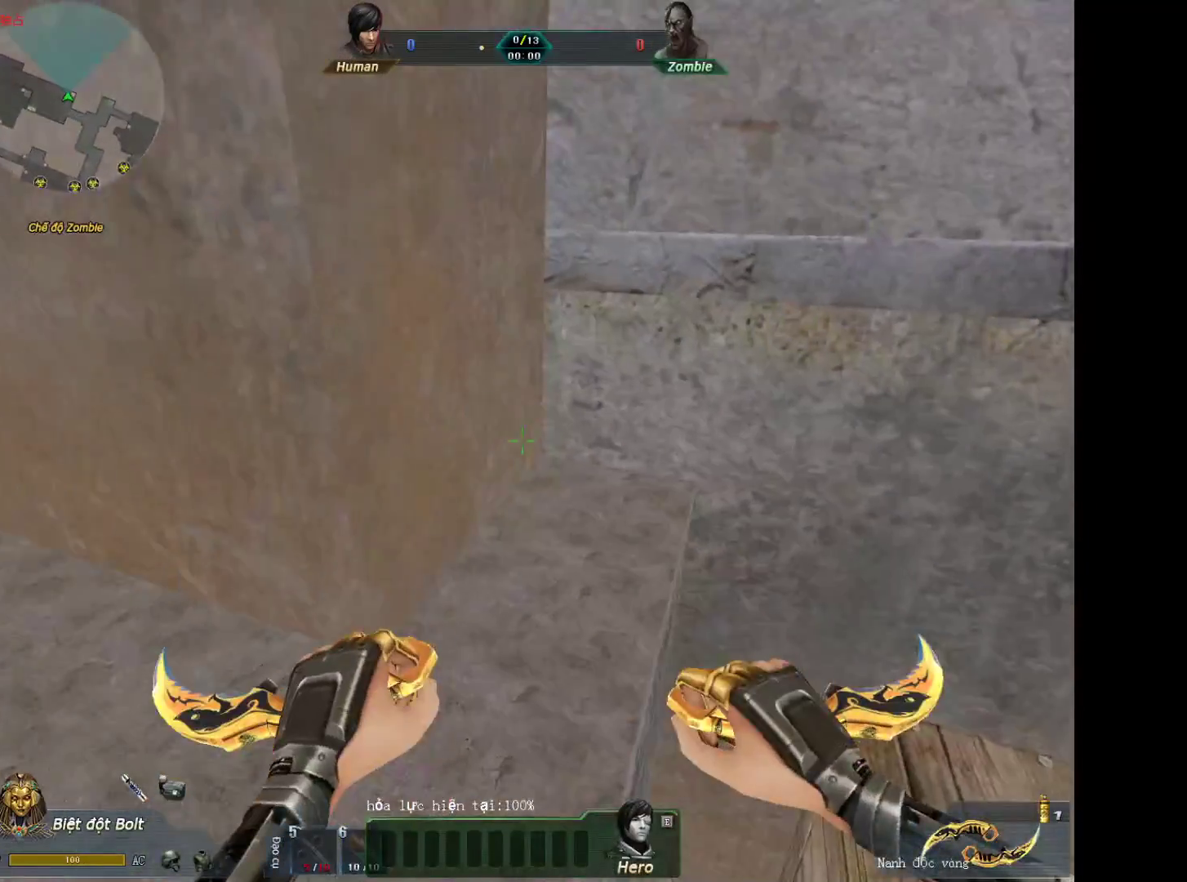
{"keys": [], "mouse": ["left"], "events": [[117, "mouse_left", "down"]]}
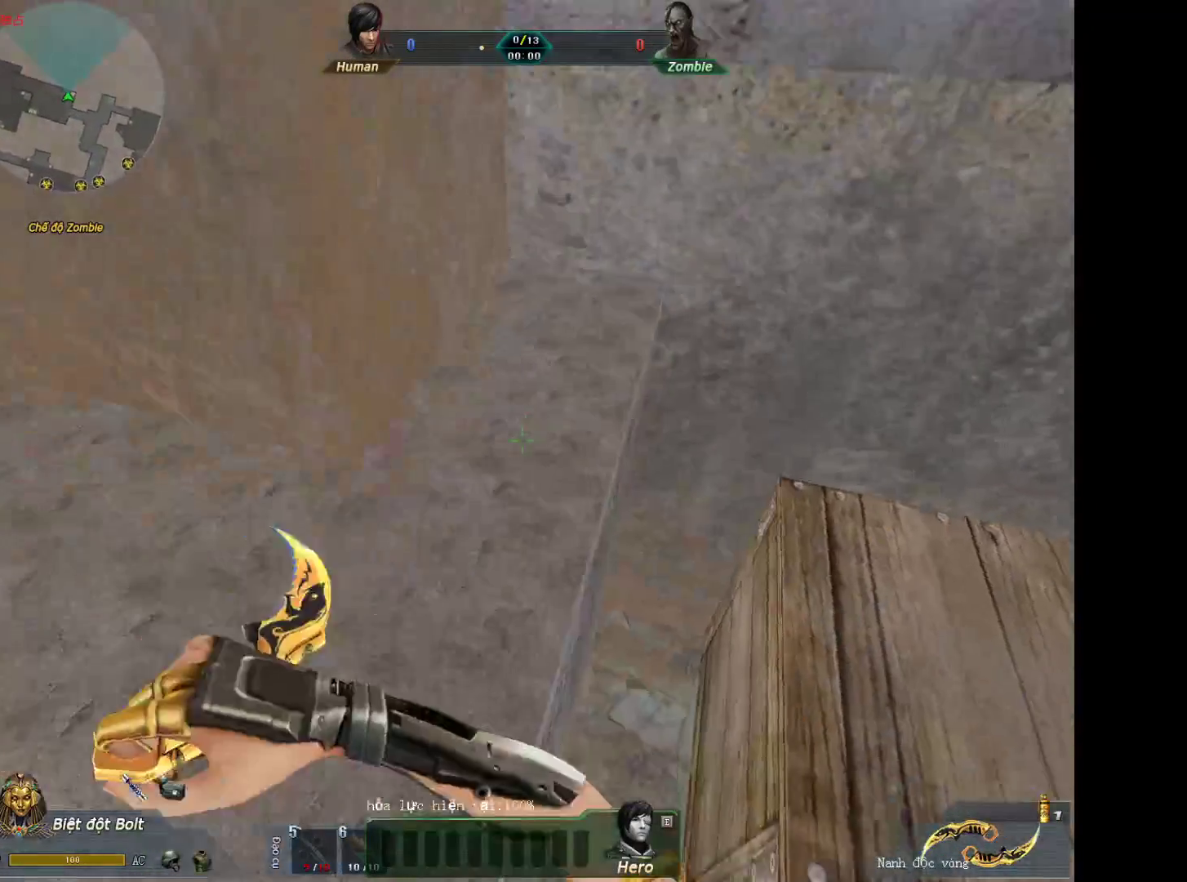
{"keys": [], "mouse": [], "events": [[183, "mouse_left", "up"]]}
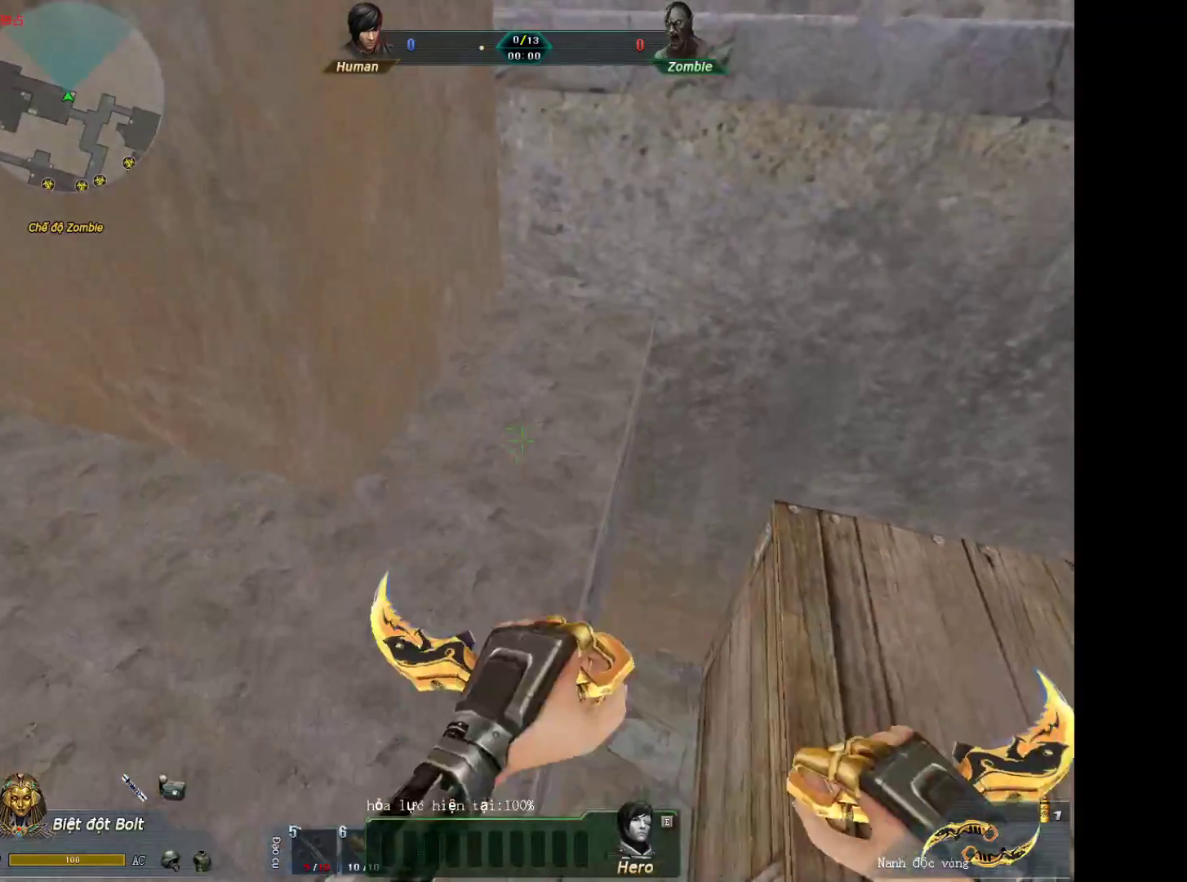
{"keys": [], "mouse": [], "events": []}
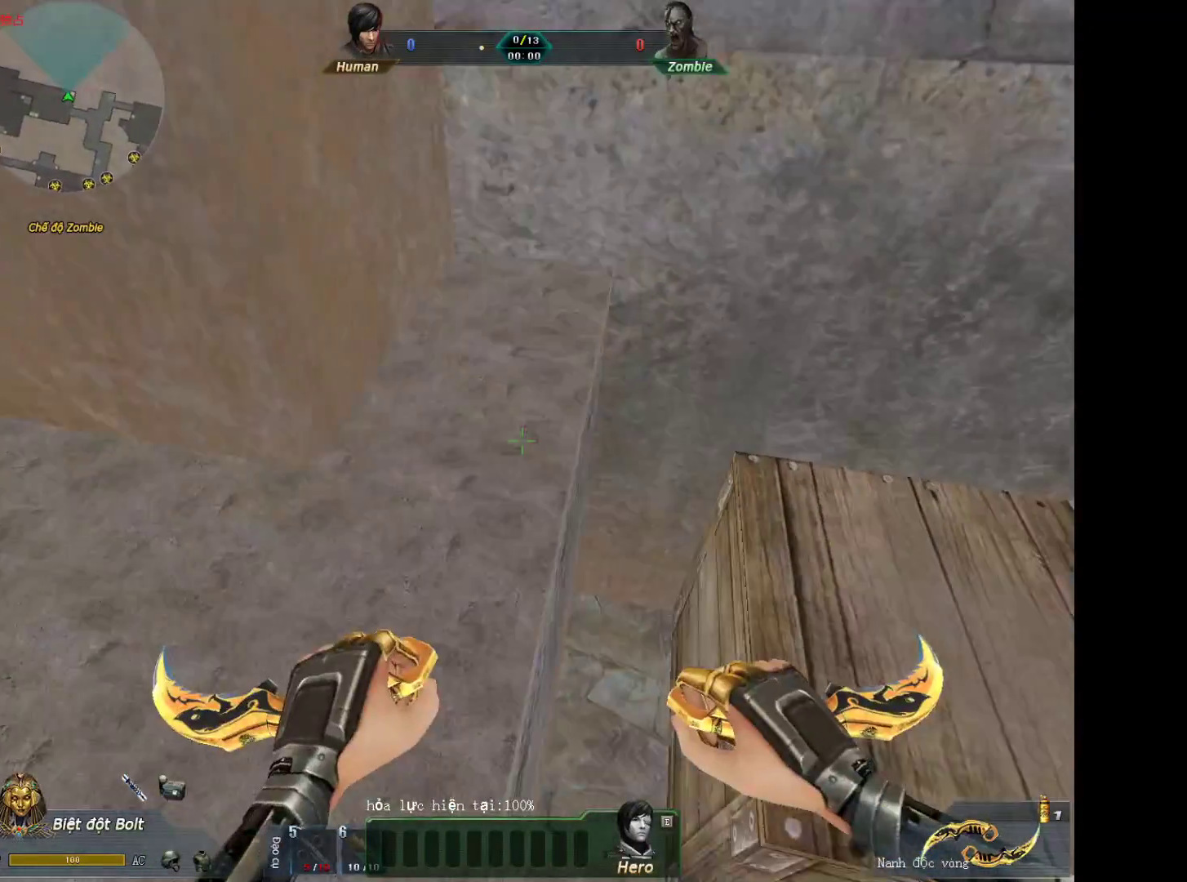
{"keys": ["1"], "mouse": [], "events": [[350, "2", "down"], [500, "1", "down"], [500, "2", "up"]]}
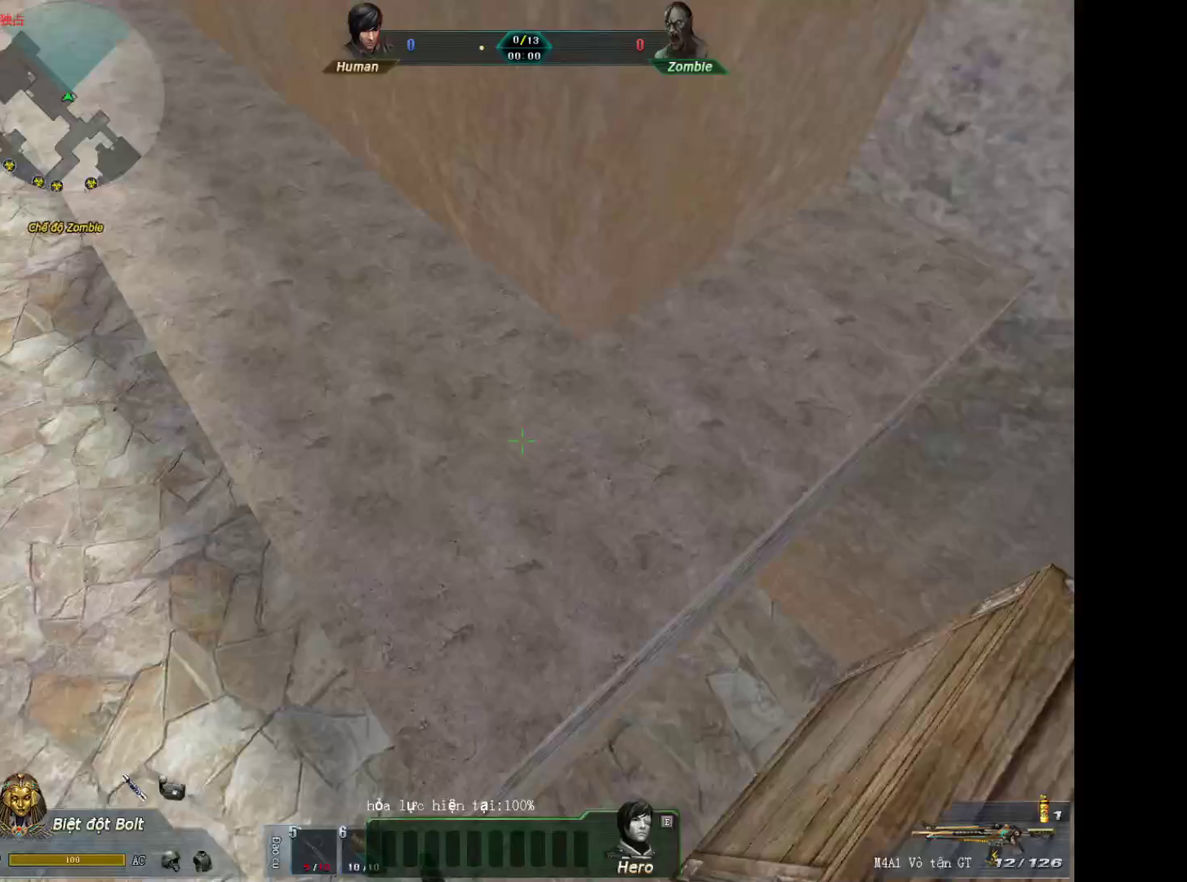
{"keys": [], "mouse": [], "events": [[83, "1", "up"]]}
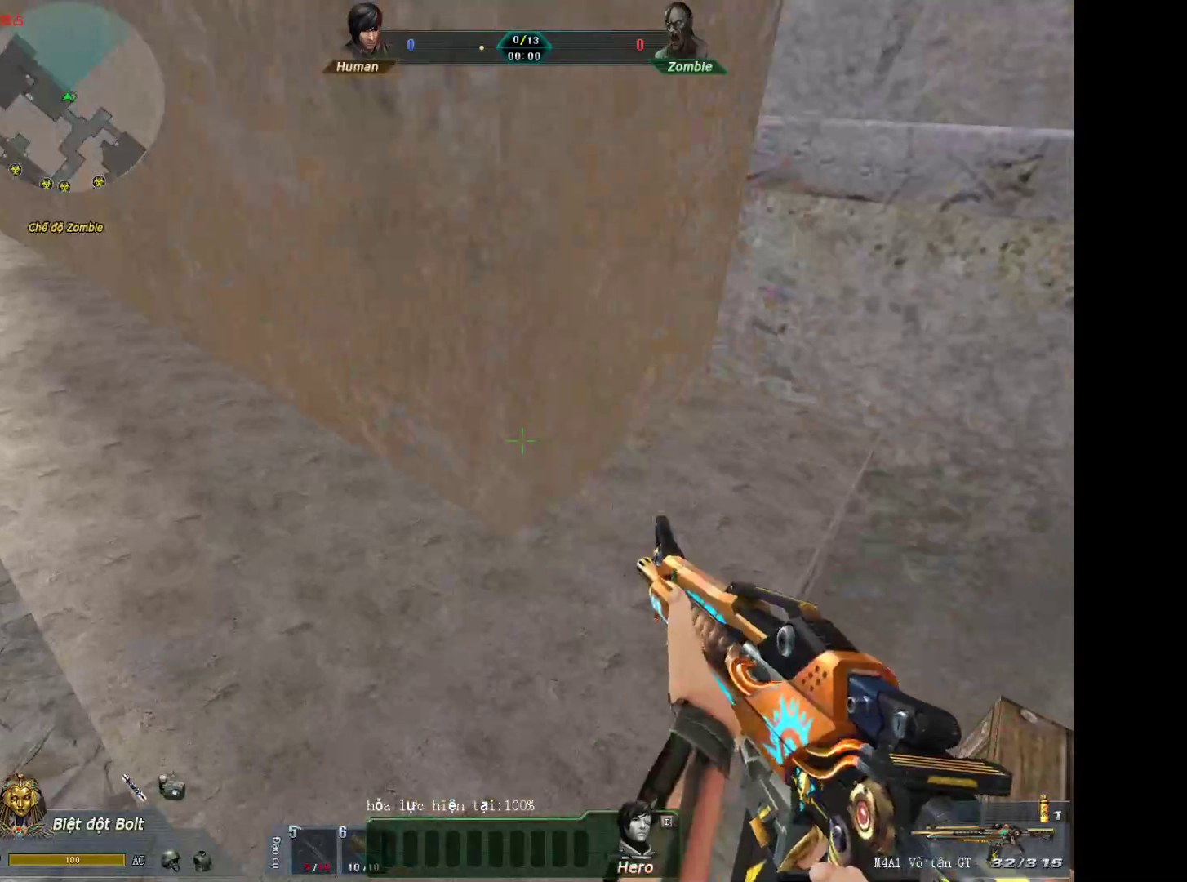
{"keys": [], "mouse": [], "events": []}
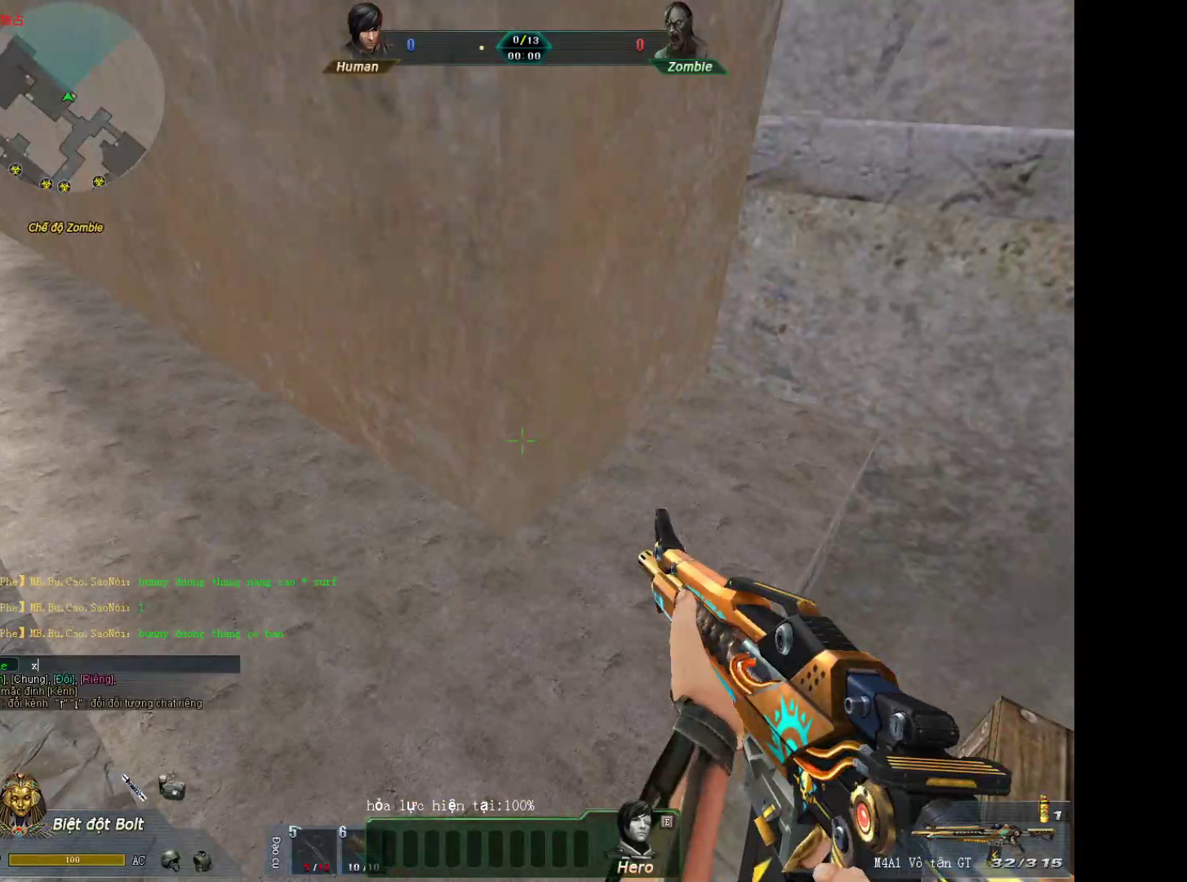
{"keys": [], "mouse": [], "events": [[17, "x", "down"], [117, "x", "up"]]}
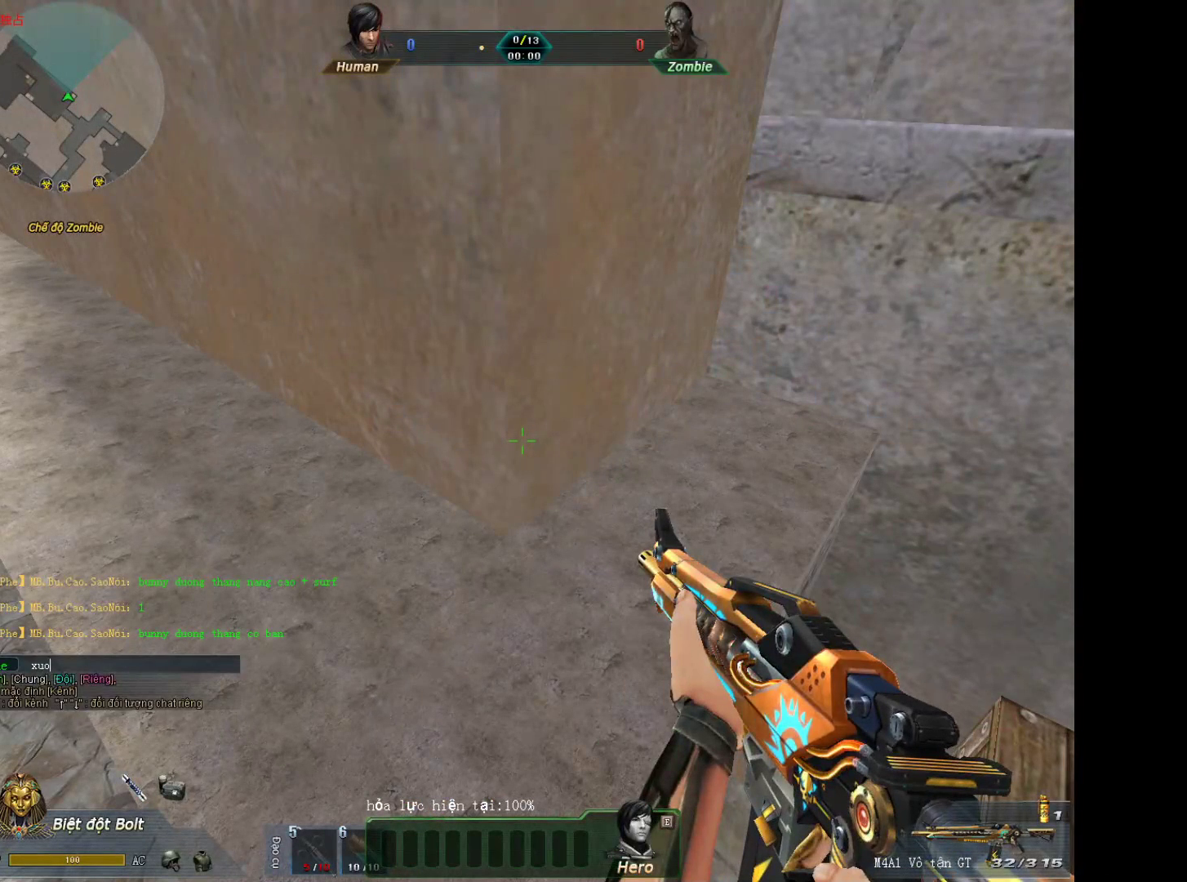
{"keys": [], "mouse": [], "events": []}
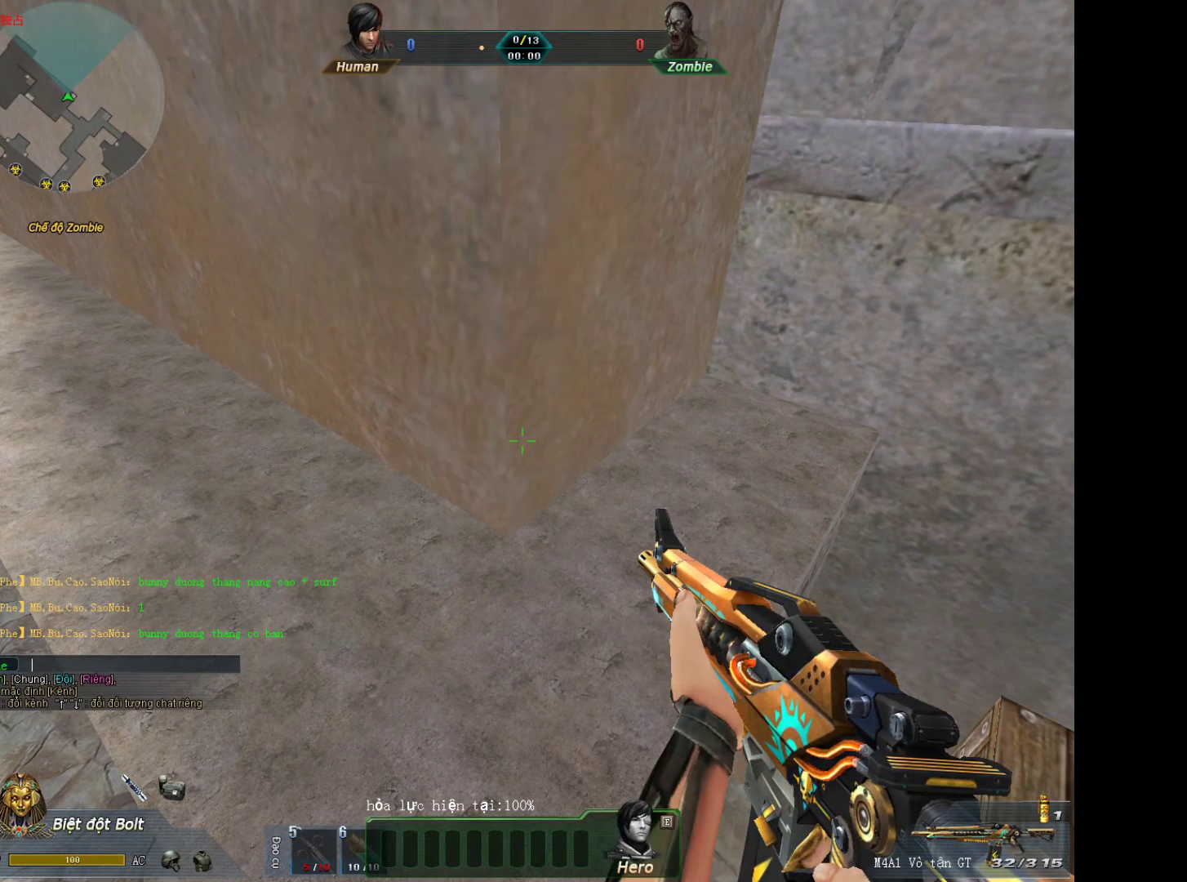
{"keys": [], "mouse": [], "events": []}
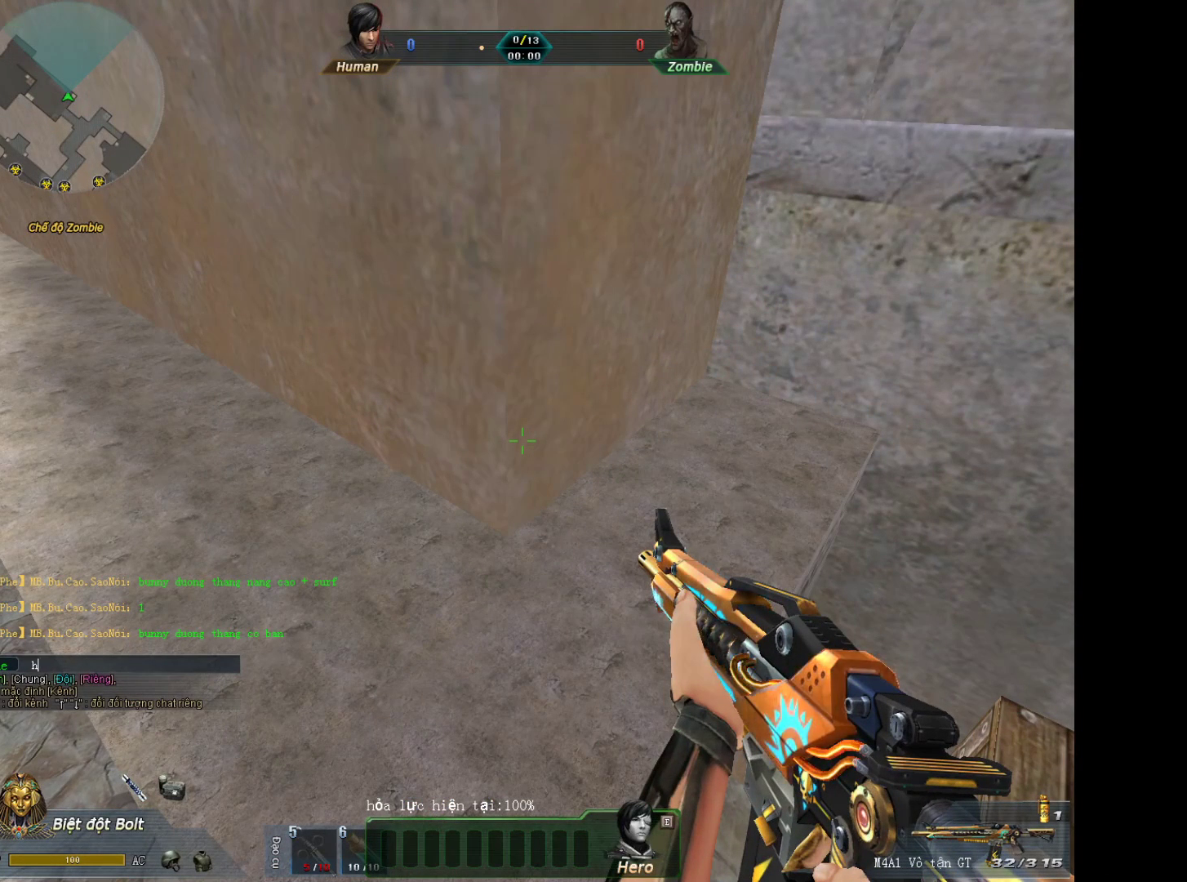
{"keys": [], "mouse": [], "events": []}
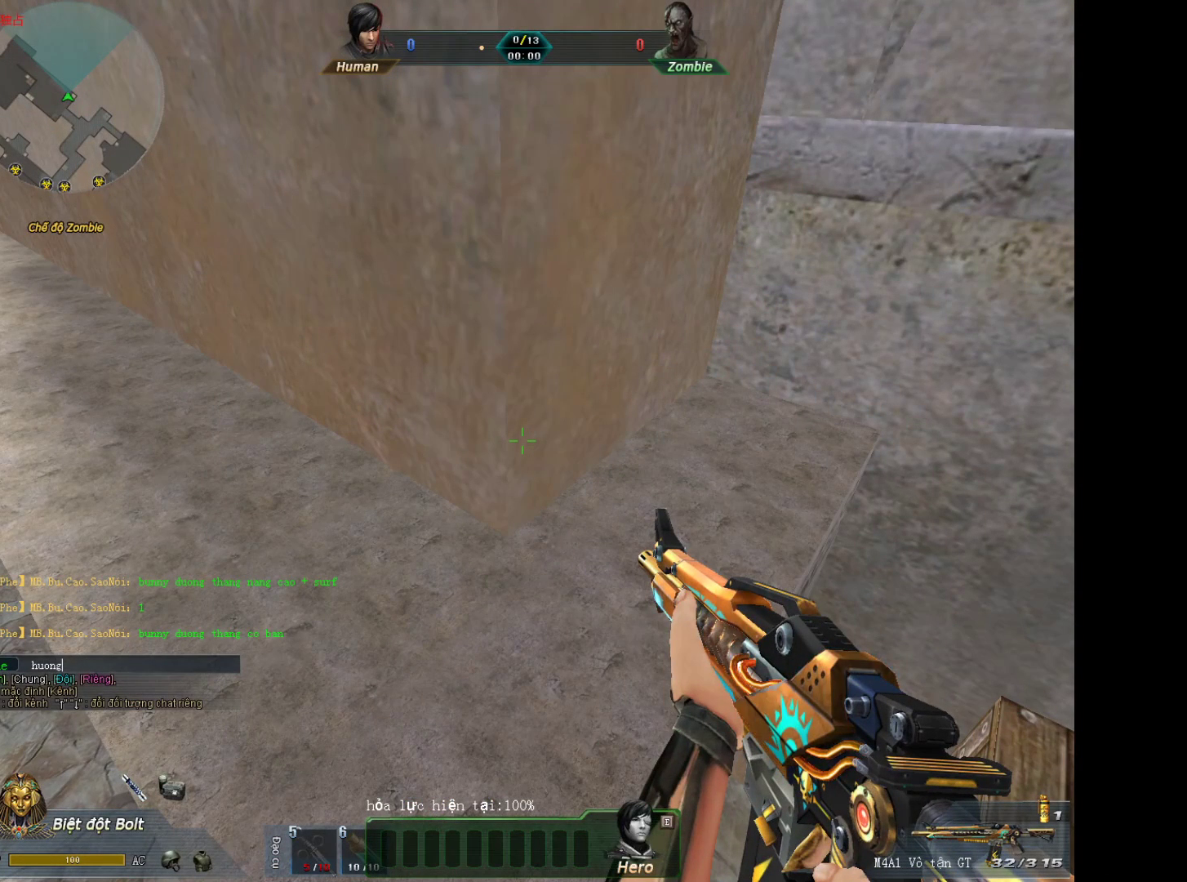
{"keys": [], "mouse": [], "events": [[33, "space", "down"], [183, "c", "down"], [183, "space", "up"], [317, "c", "up"]]}
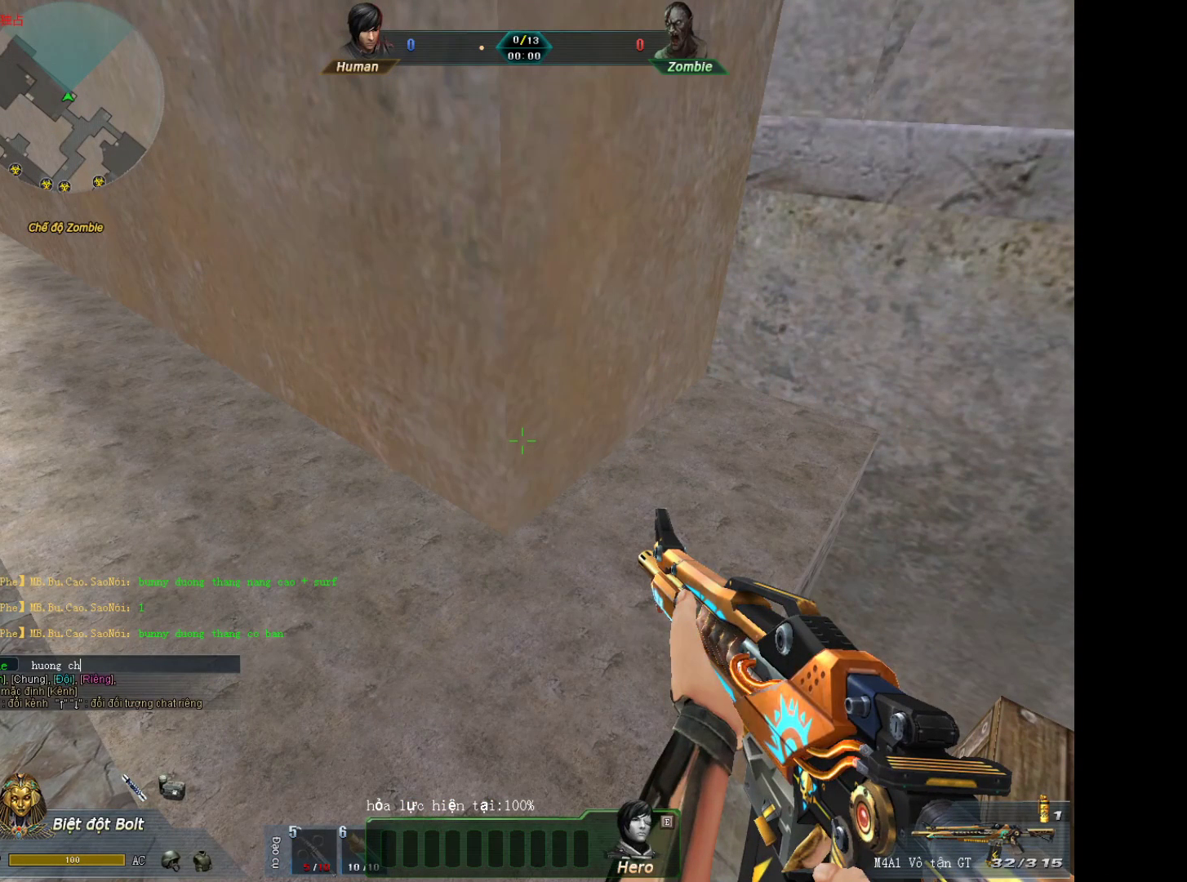
{"keys": [], "mouse": [], "events": []}
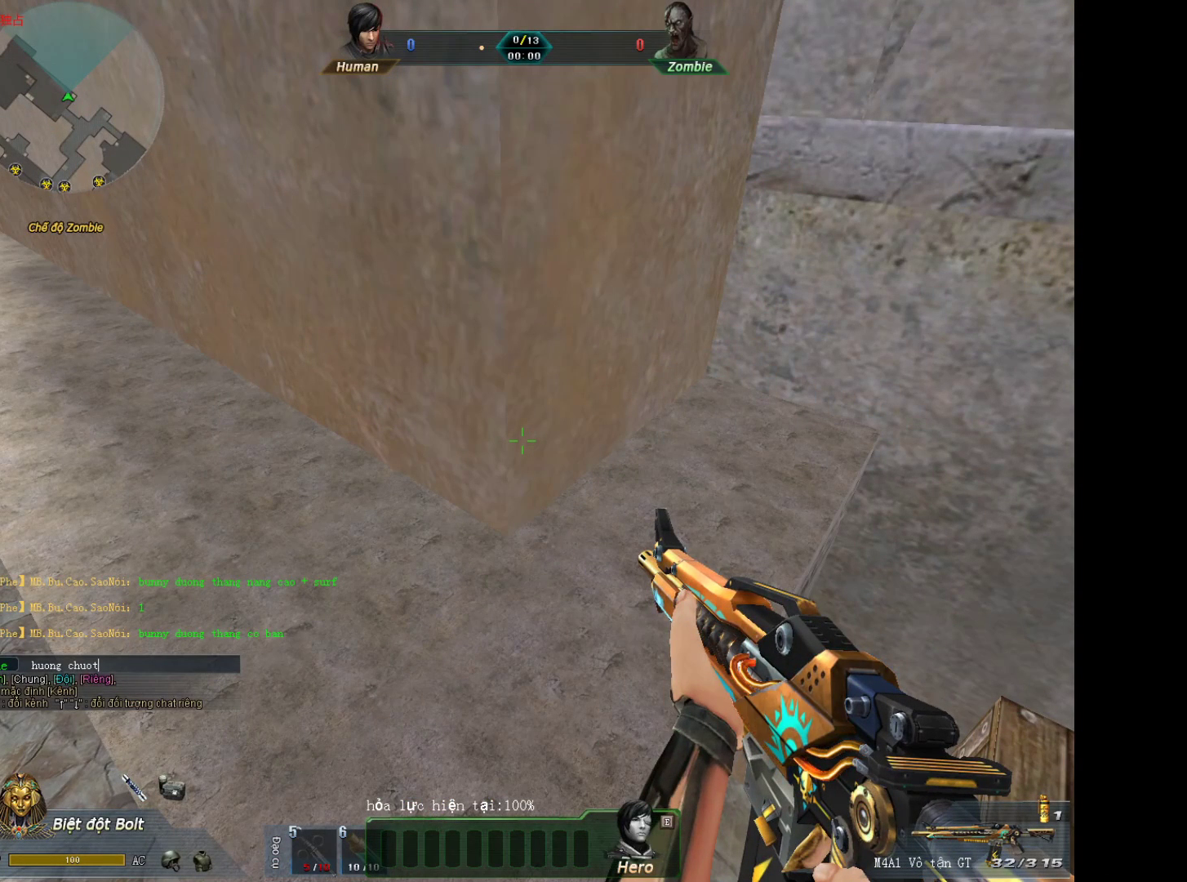
{"keys": ["space"], "mouse": [], "events": [[500, "space", "down"]]}
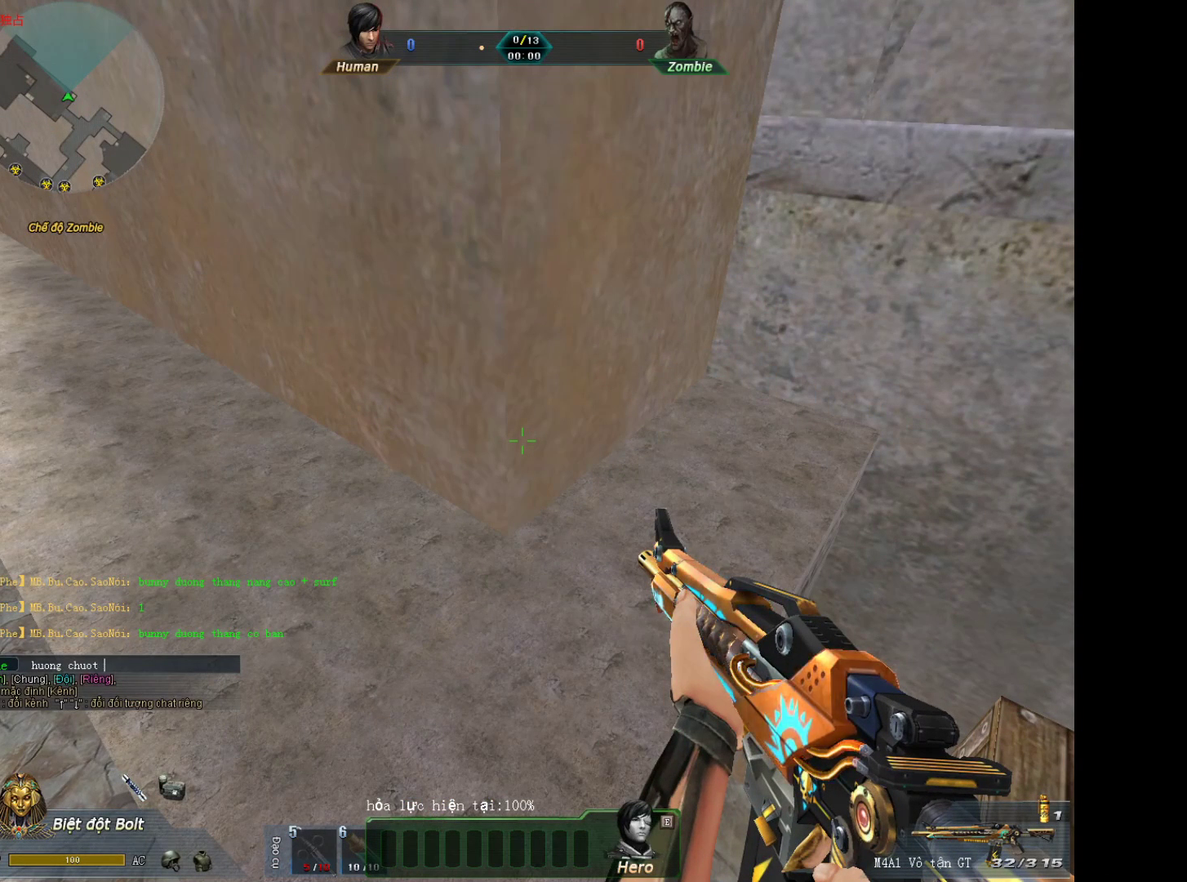
{"keys": [], "mouse": [], "events": [[133, "space", "up"]]}
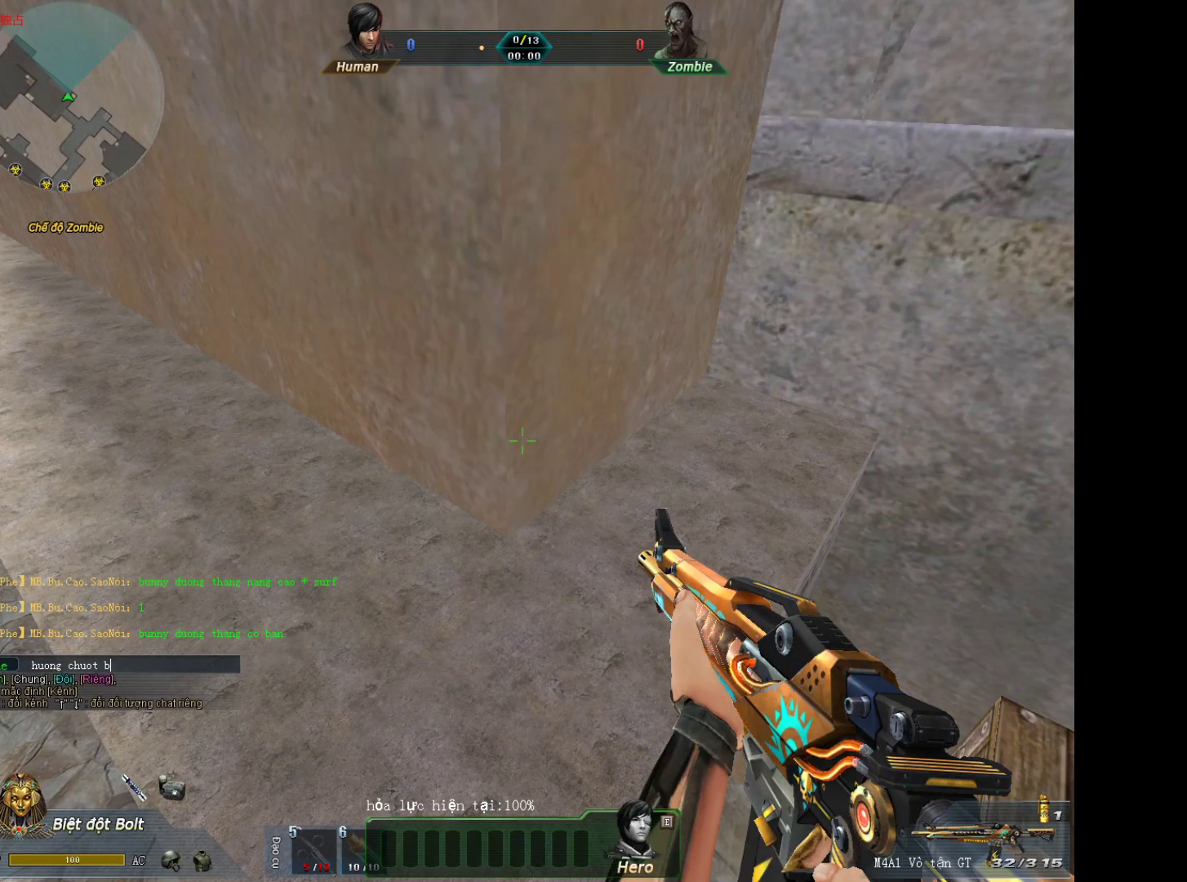
{"keys": [], "mouse": [], "events": []}
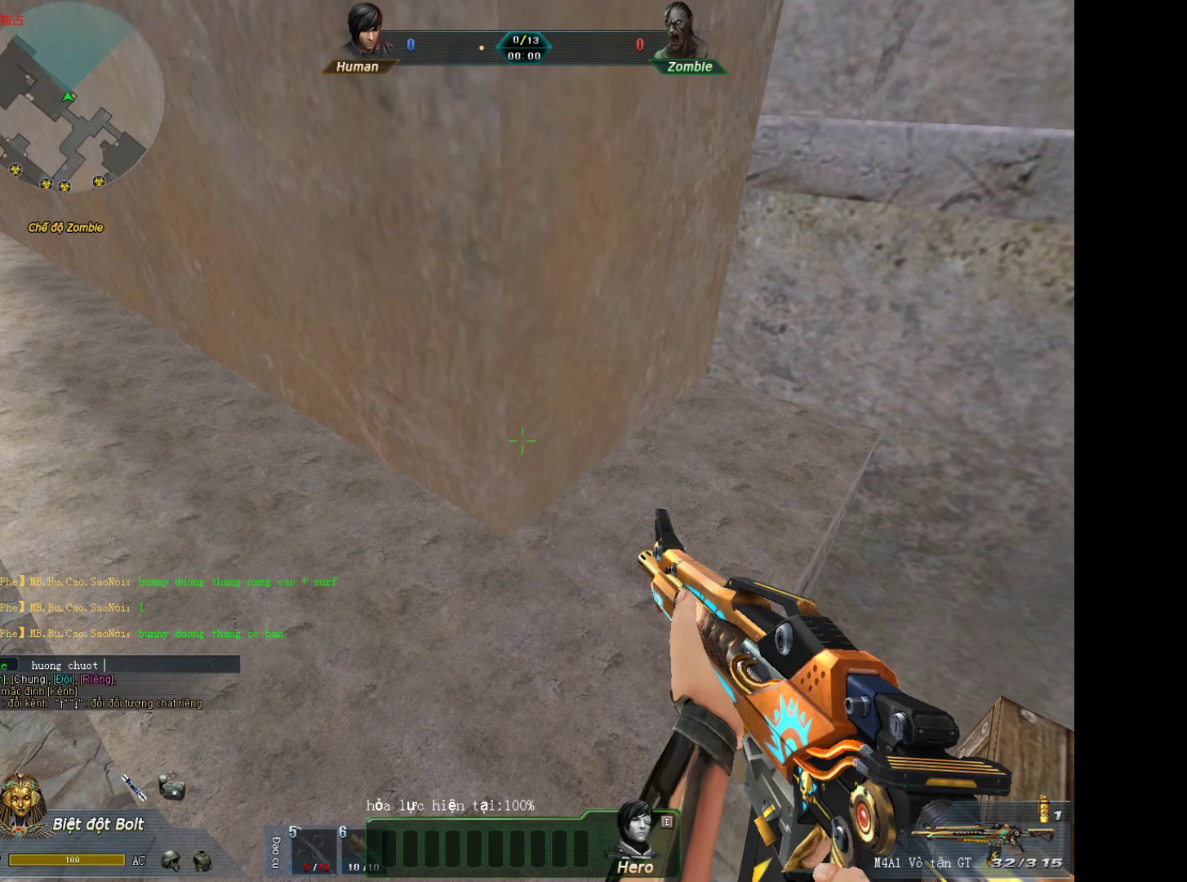
{"keys": [], "mouse": [], "events": []}
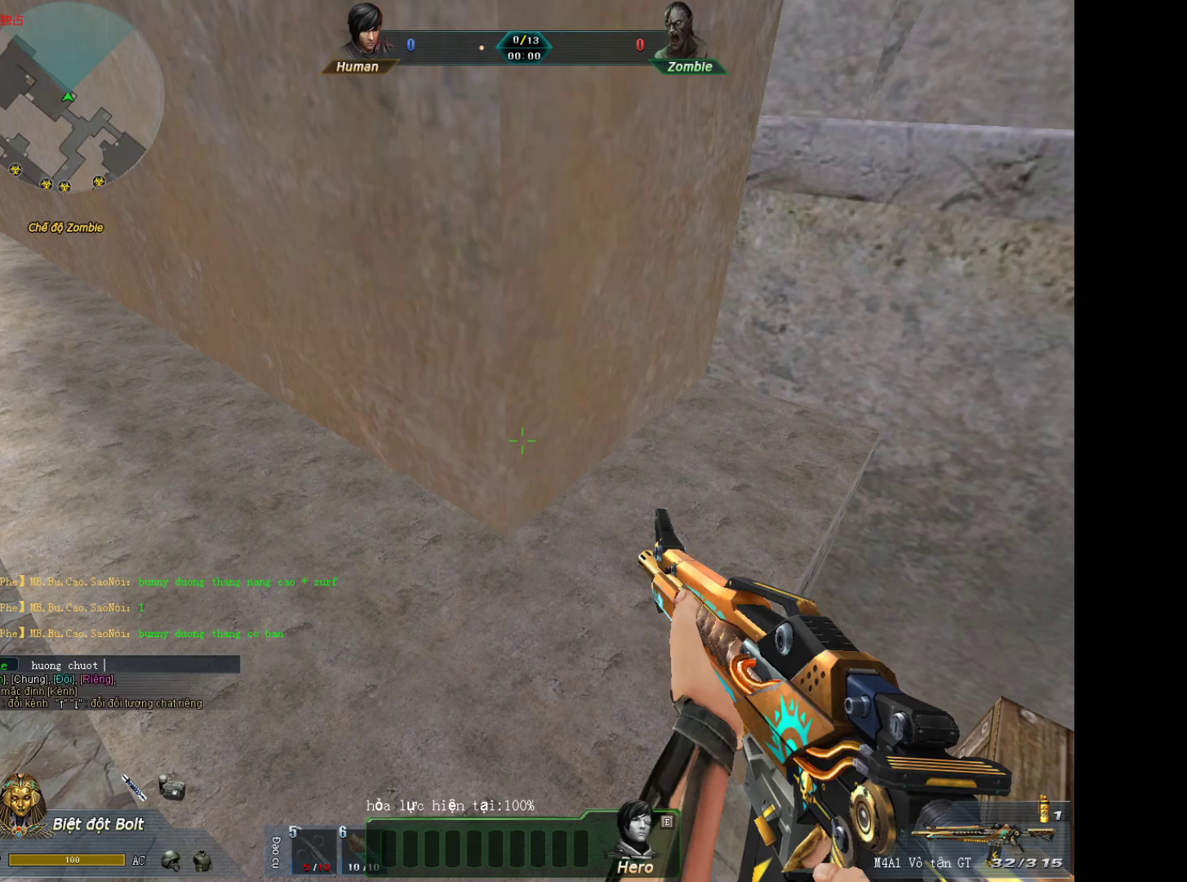
{"keys": [], "mouse": [], "events": [[283, "e", "down"], [367, "e", "up"]]}